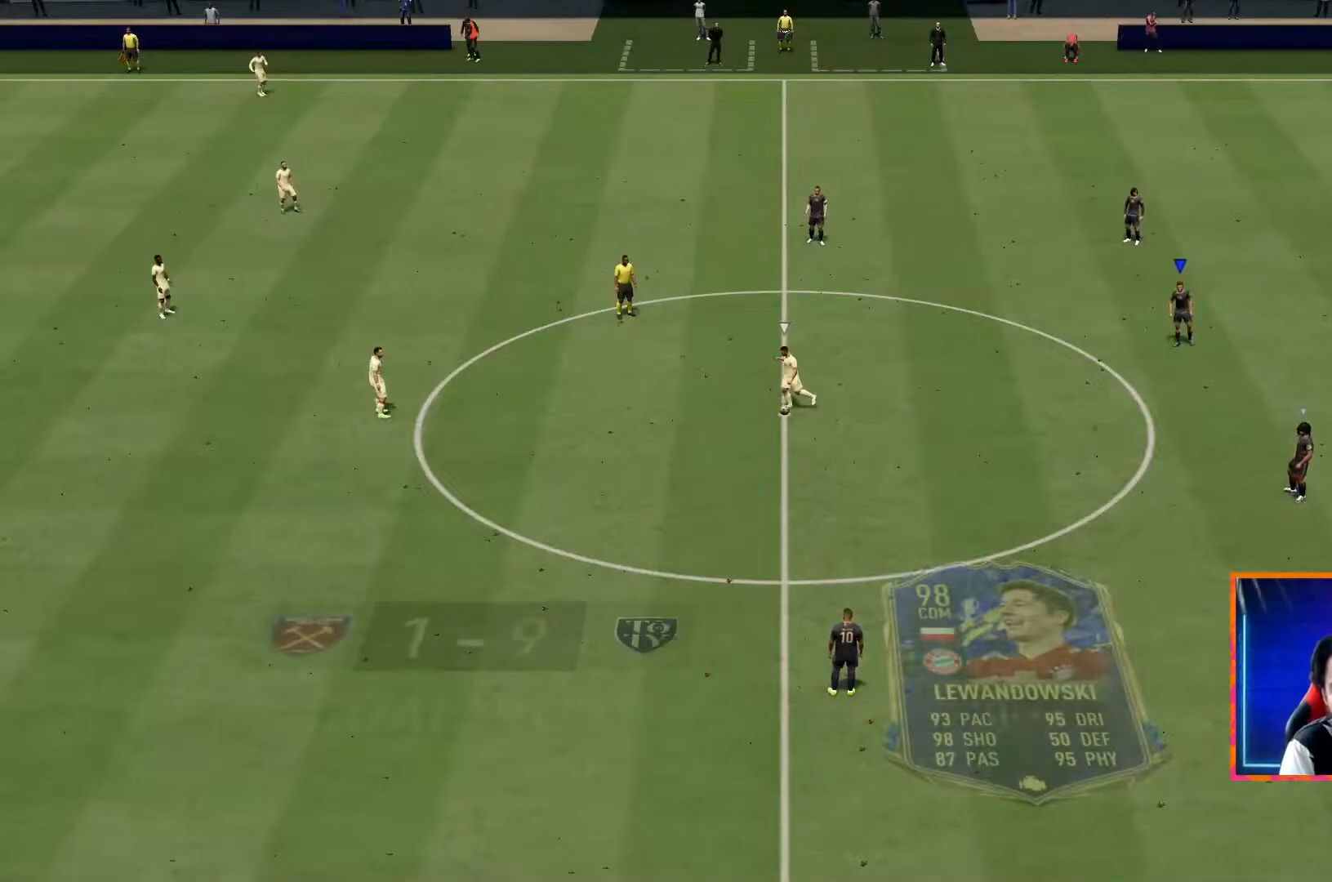
Gameplay with a controller (PlayStation layout); each line is a JSON object with the inputs held at the frame after it. "events" lists button and stick changes between this image and that frame as [ms after this image, input, new state], when the widget could be followed in between. Not read: L3 R3.
{"buttons": [], "left_stick": "left", "right_stick": "up-right", "events": [[33, "left_stick", "left"], [33, "right_stick", "up-right"]]}
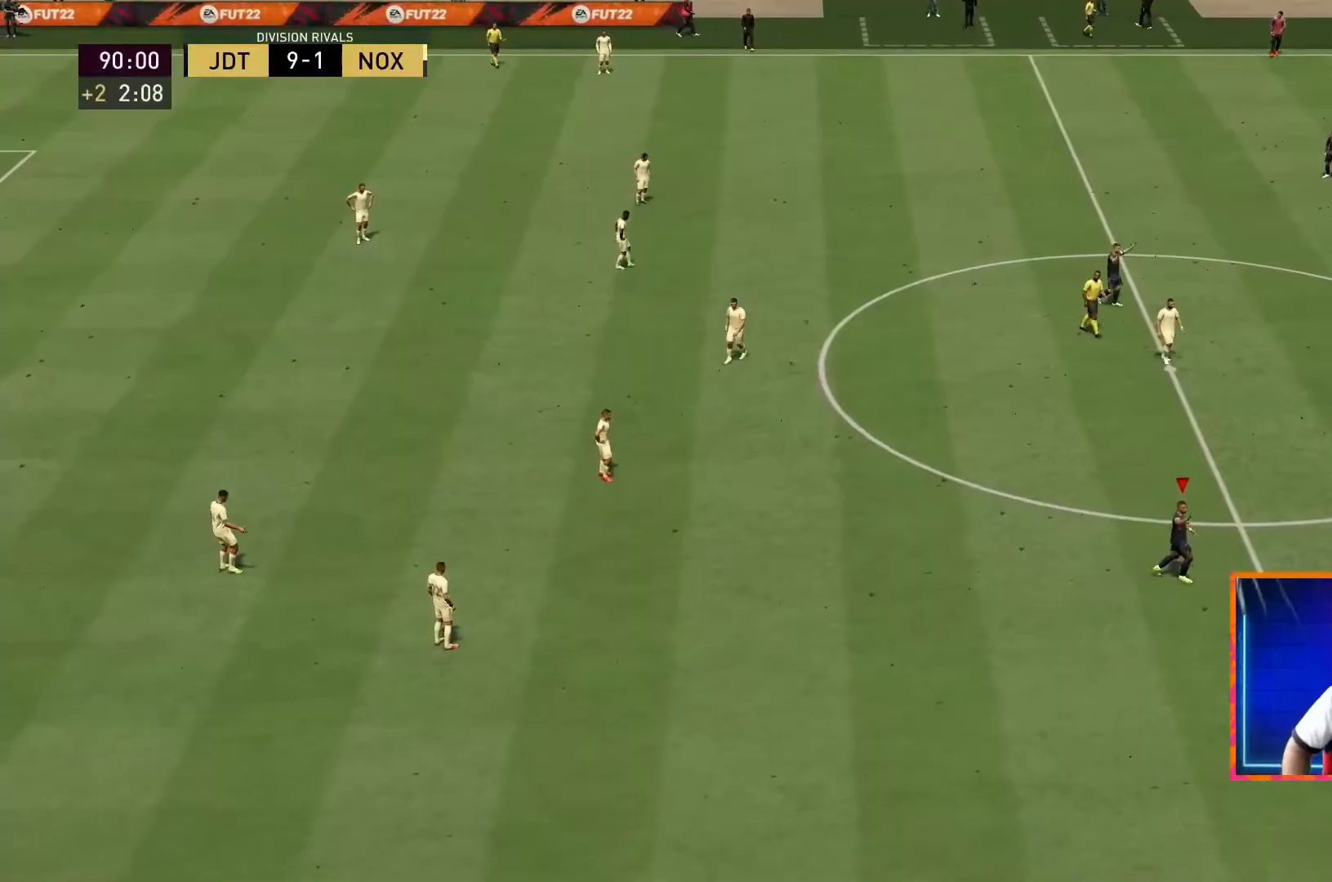
{"buttons": [], "left_stick": "left", "right_stick": "up-right", "events": []}
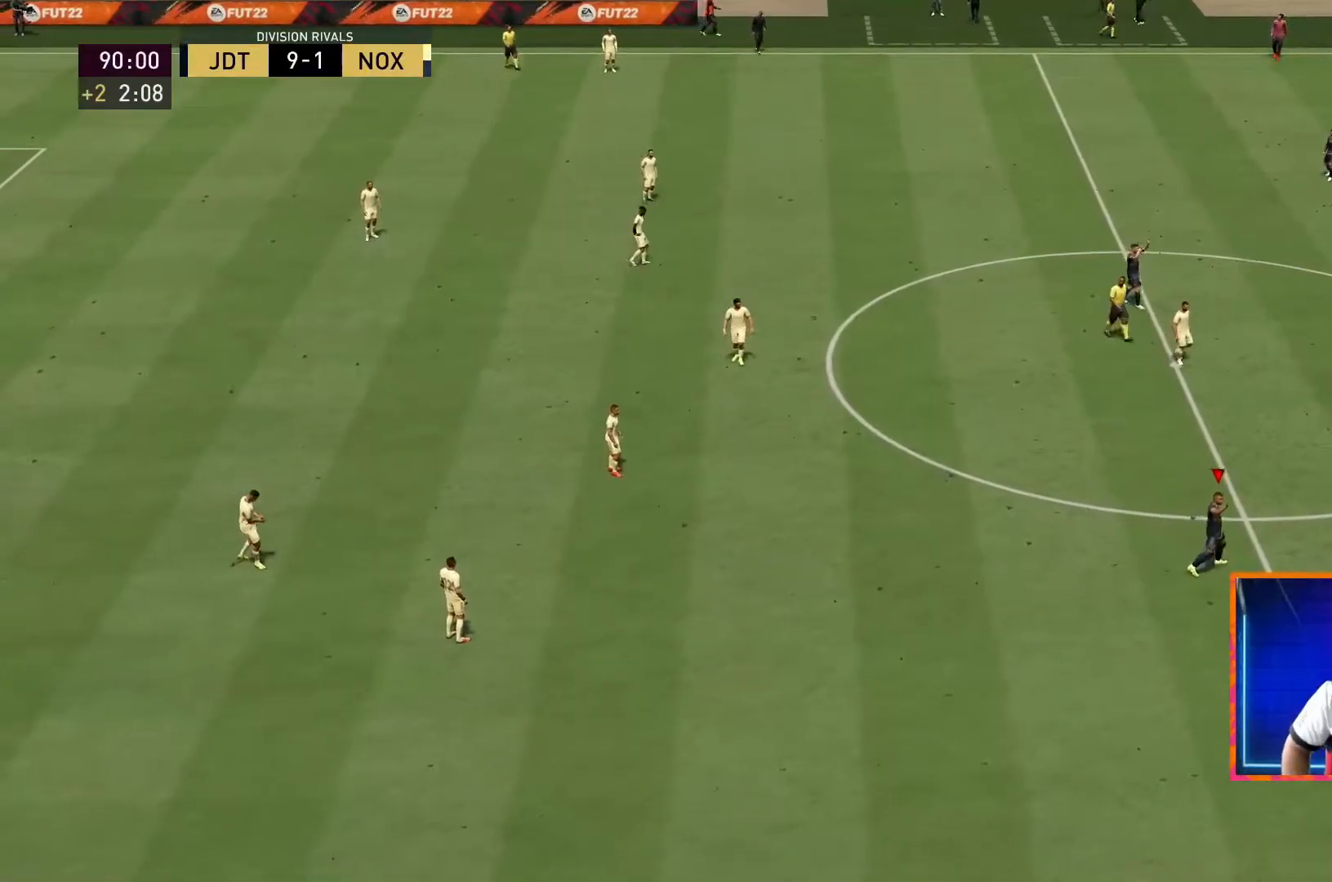
{"buttons": [], "left_stick": "left", "right_stick": "up-right", "events": []}
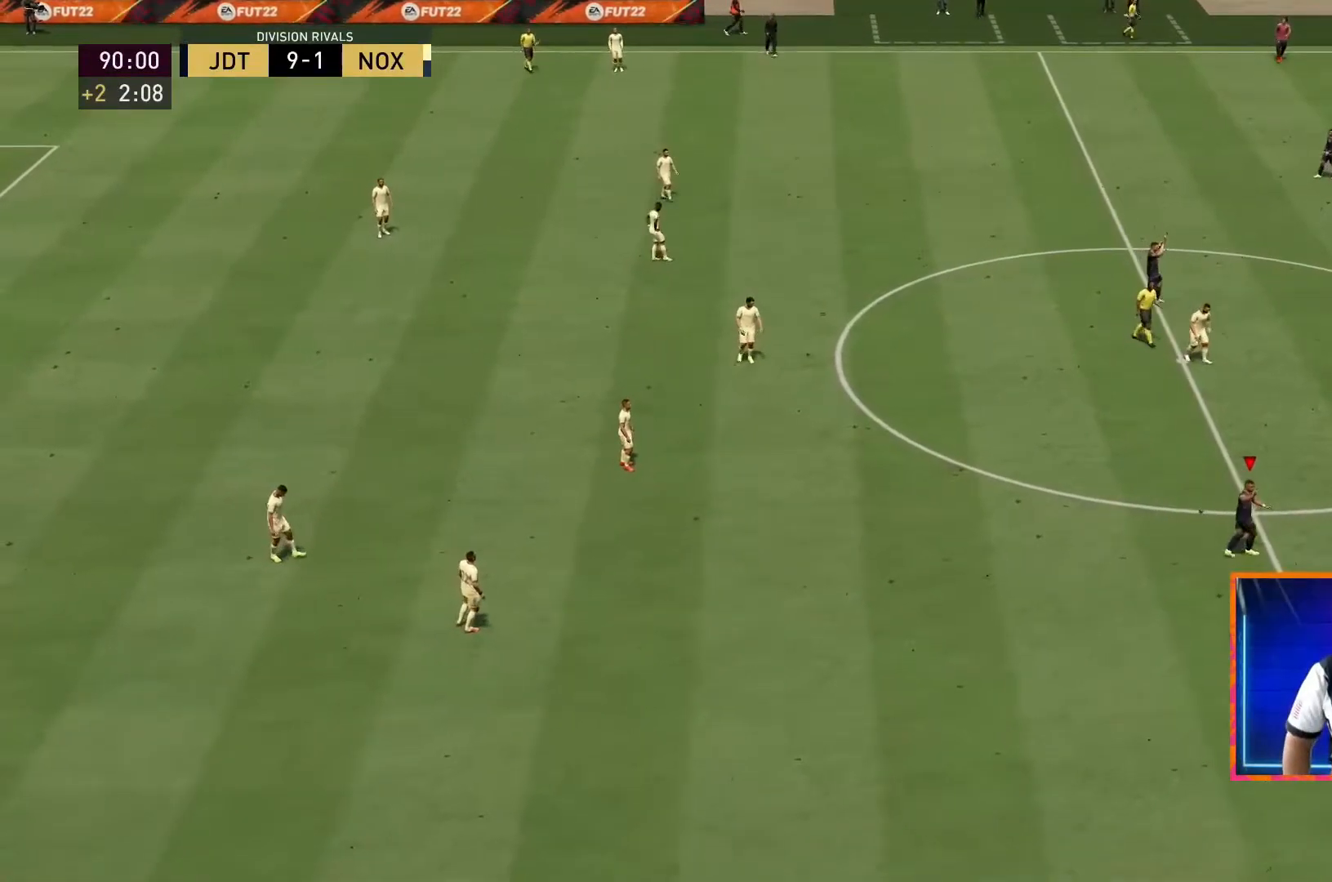
{"buttons": [], "left_stick": "left", "right_stick": "up-right", "events": []}
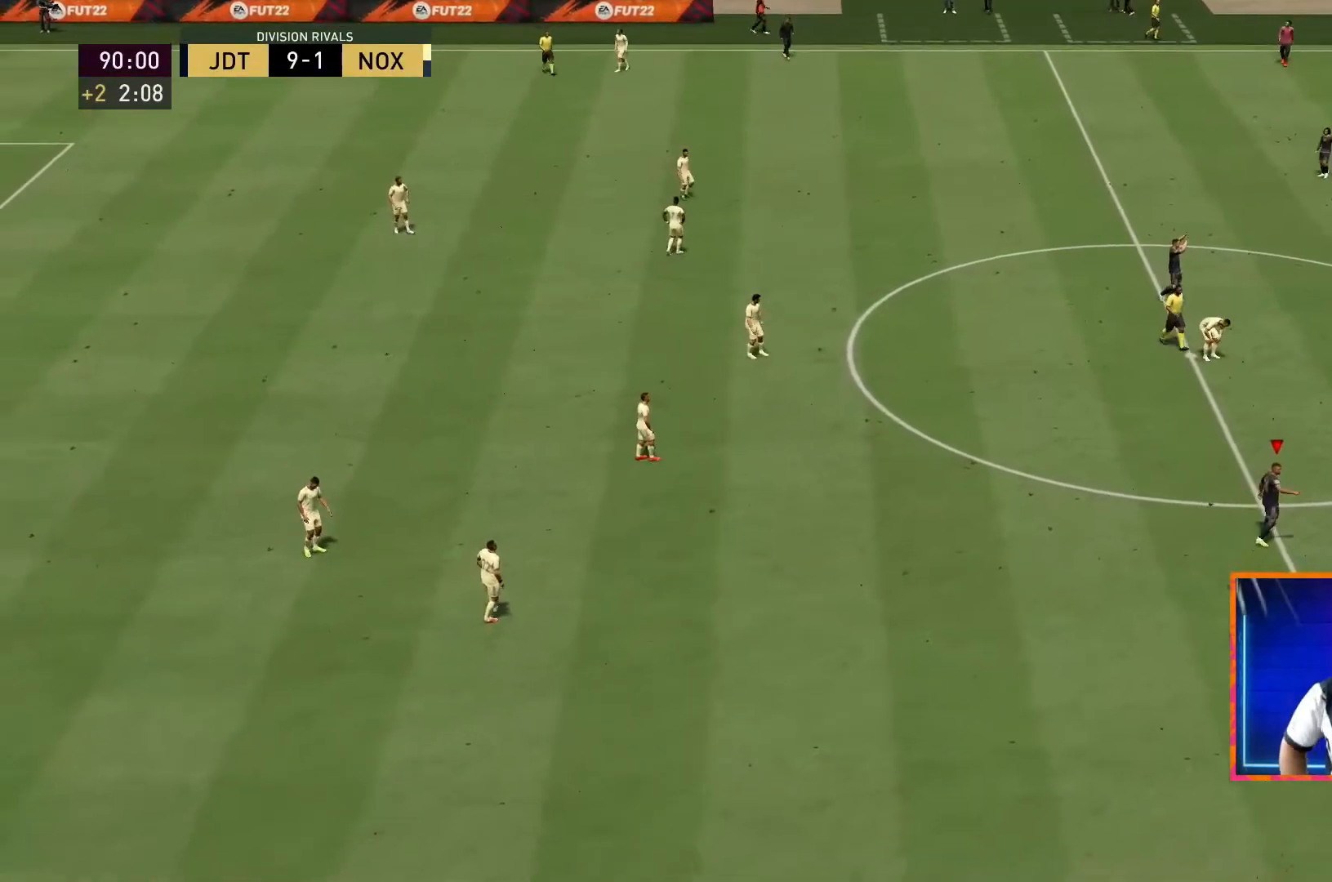
{"buttons": [], "left_stick": "left", "right_stick": "up-right", "events": []}